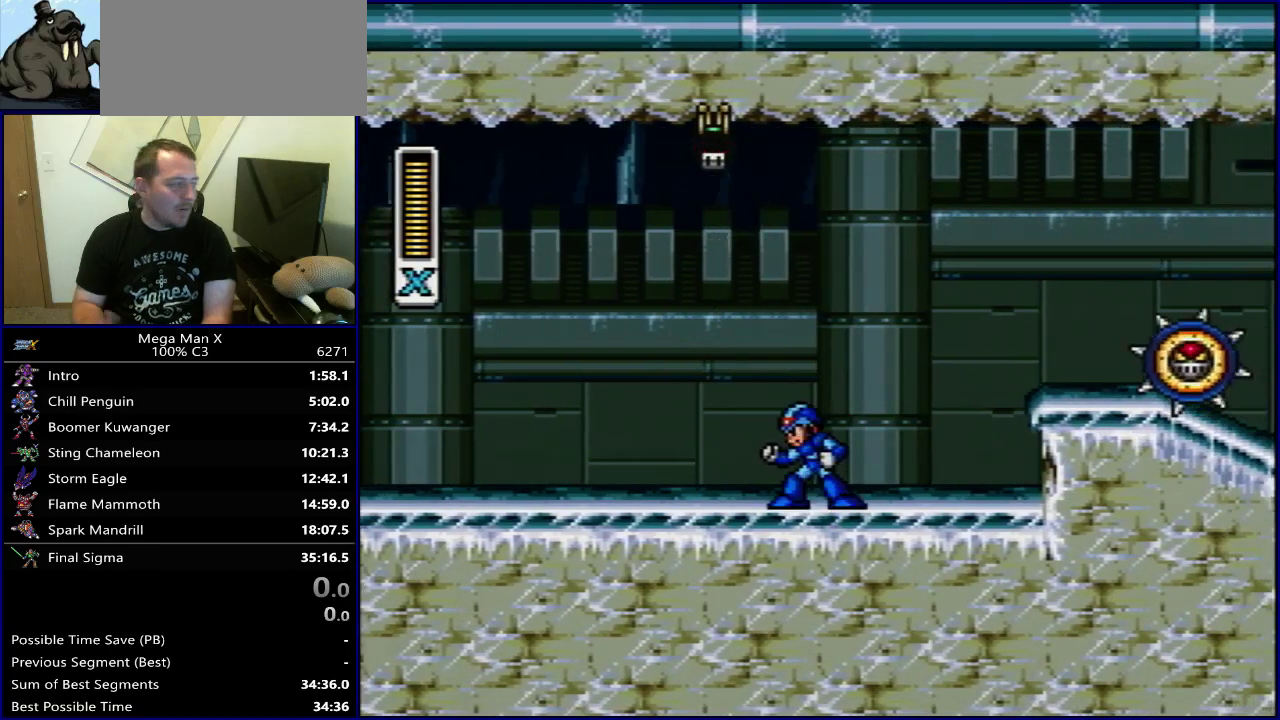
Gameplay with a controller (Nintendo layout); each line is a JSON object with the inputs held at the frame after it (dt_ms = milliseconds from this image to that frame). "events" lists button and stick changes between this image and that frame as [ms after this image, input, new state], when the widget could be followed in between. Not read: L3 R3.
{"dt_ms": 500, "buttons": [], "events": []}
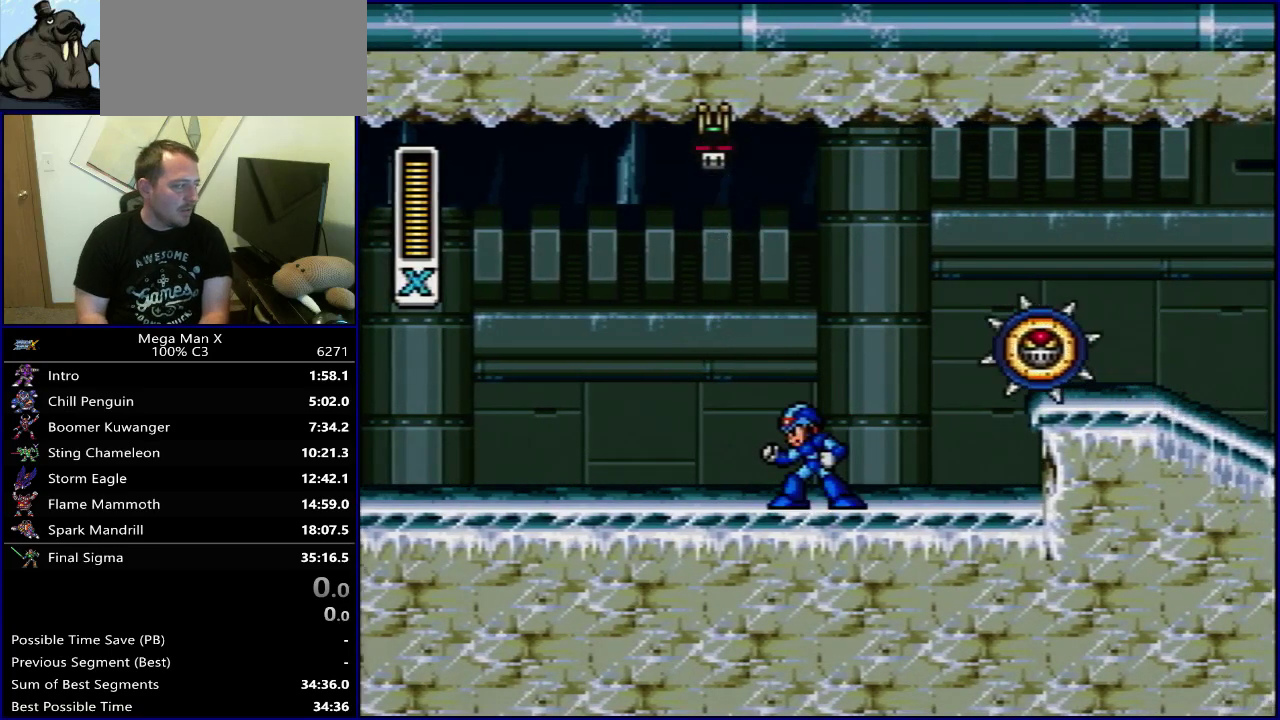
{"dt_ms": 500, "buttons": [], "events": []}
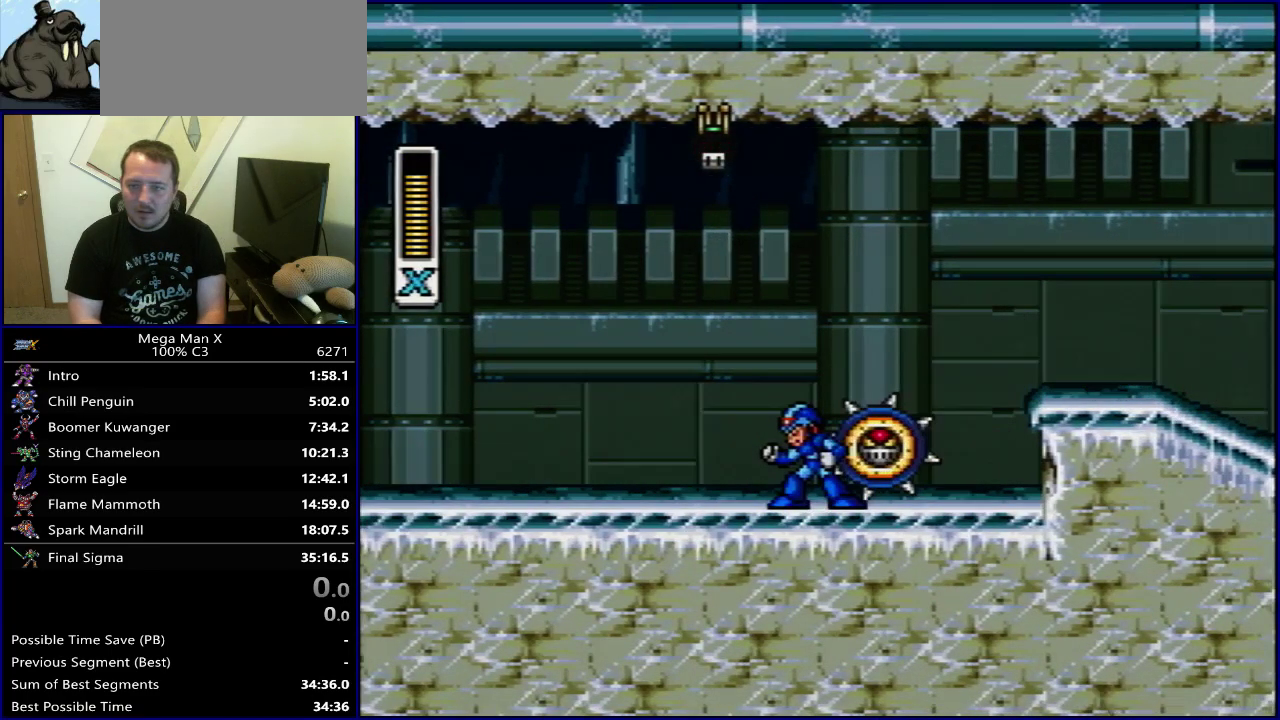
{"dt_ms": 300, "buttons": ["Y", "DPAD_RIGHT"], "events": [[33, "SELECT", "down"], [133, "SELECT", "up"], [200, "Y", "down"], [300, "DPAD_RIGHT", "down"]]}
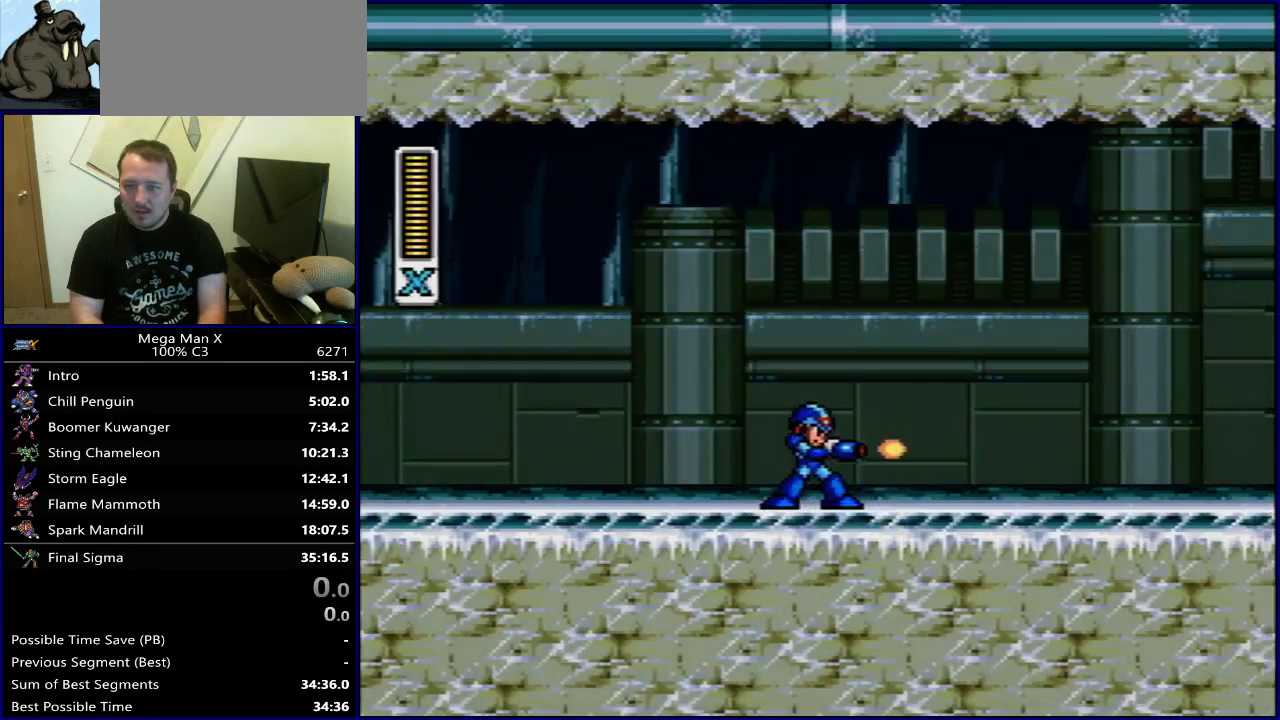
{"dt_ms": 700, "buttons": ["Y", "DPAD_RIGHT"], "events": []}
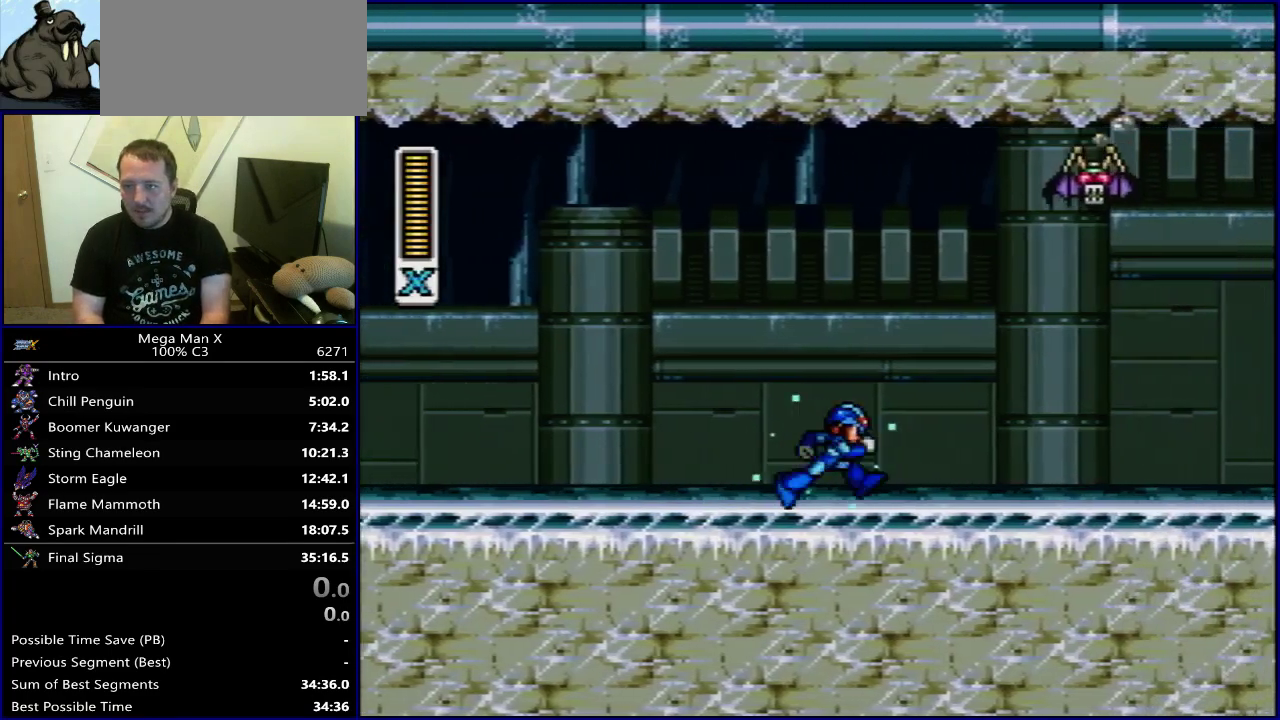
{"dt_ms": 500, "buttons": ["Y", "DPAD_RIGHT"], "events": []}
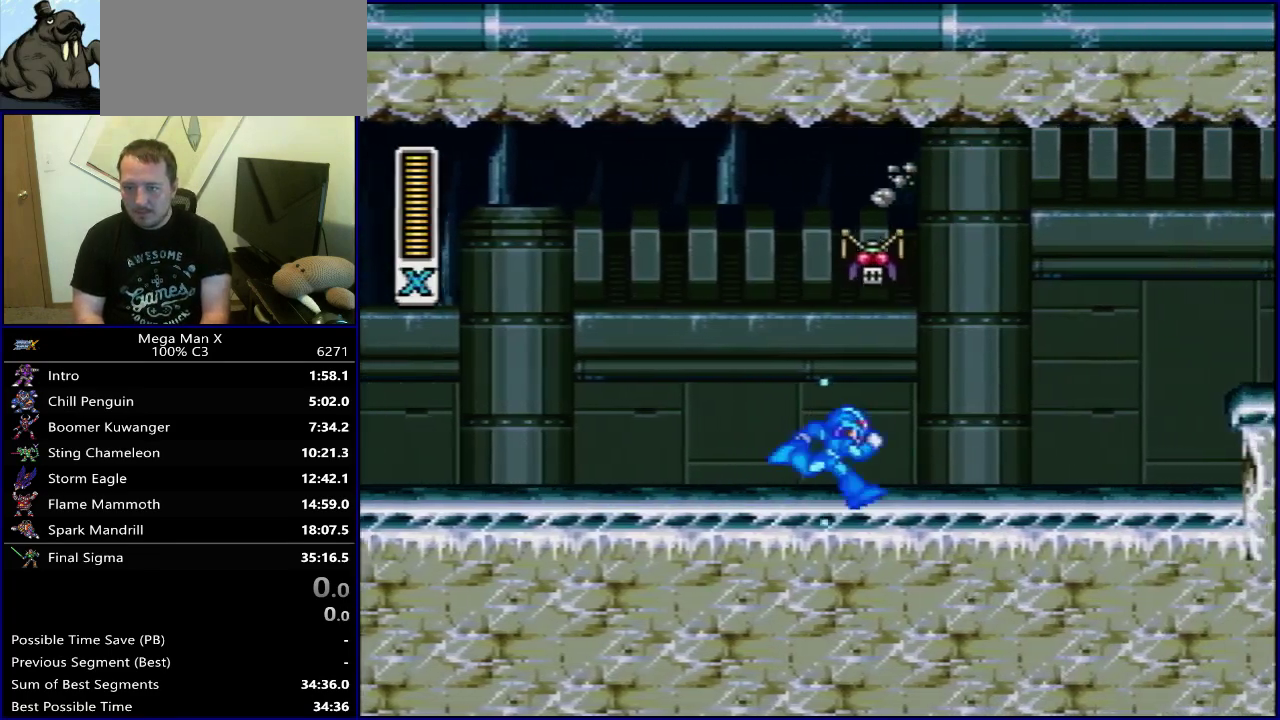
{"dt_ms": 500, "buttons": ["Y", "DPAD_RIGHT"], "events": []}
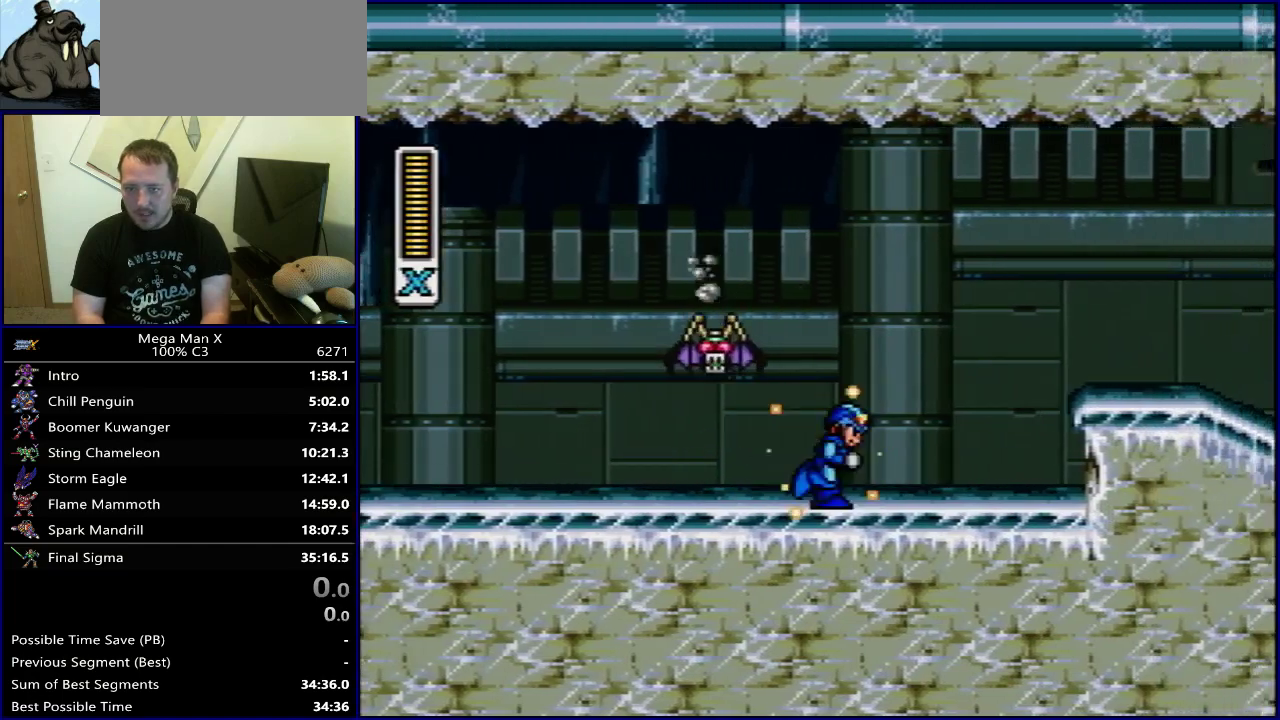
{"dt_ms": 500, "buttons": ["DPAD_RIGHT"], "events": [[283, "Y", "up"]]}
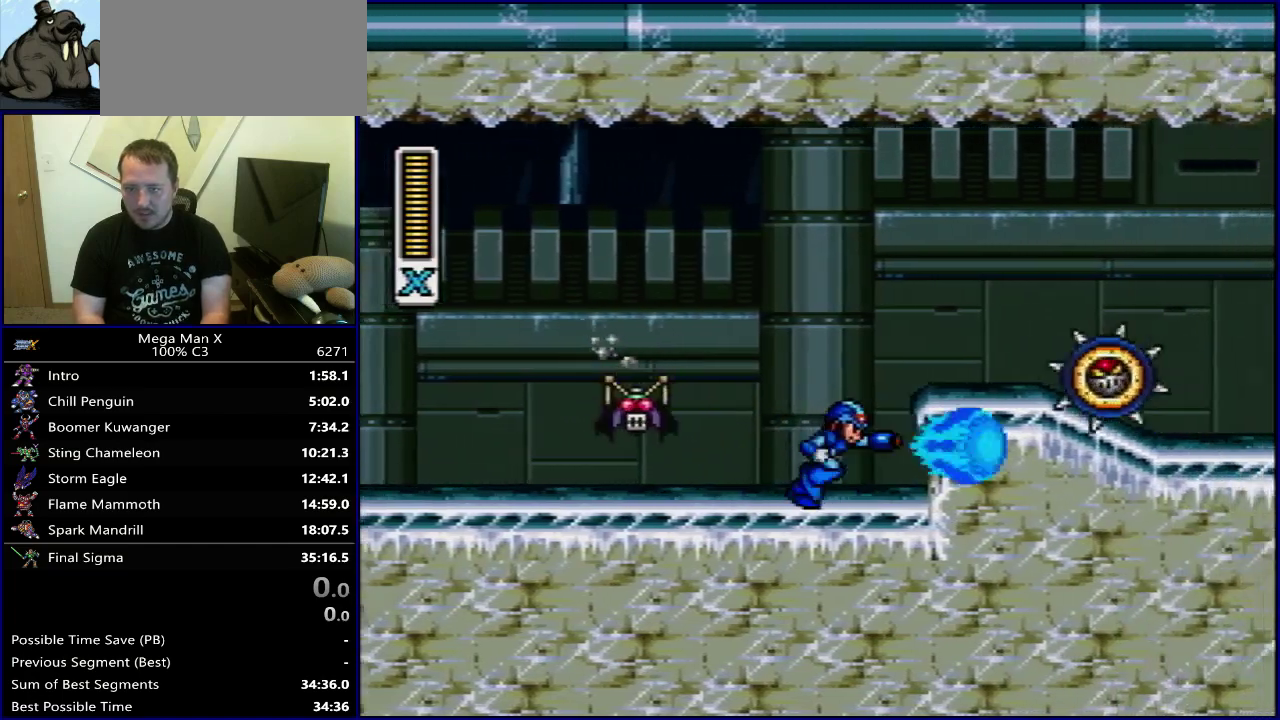
{"dt_ms": 300, "buttons": ["DPAD_RIGHT"], "events": [[83, "B", "down"], [267, "B", "up"]]}
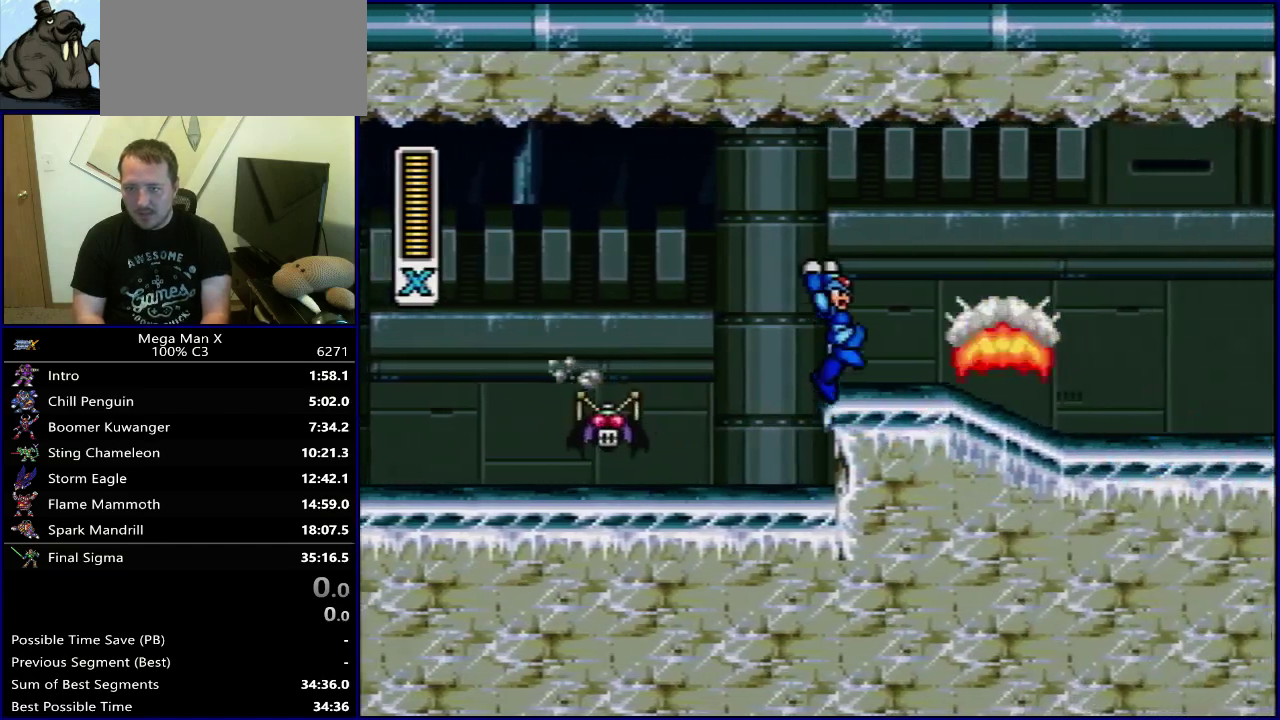
{"dt_ms": 600, "buttons": [], "events": [[367, "DPAD_RIGHT", "up"], [450, "SELECT", "down"], [567, "SELECT", "up"]]}
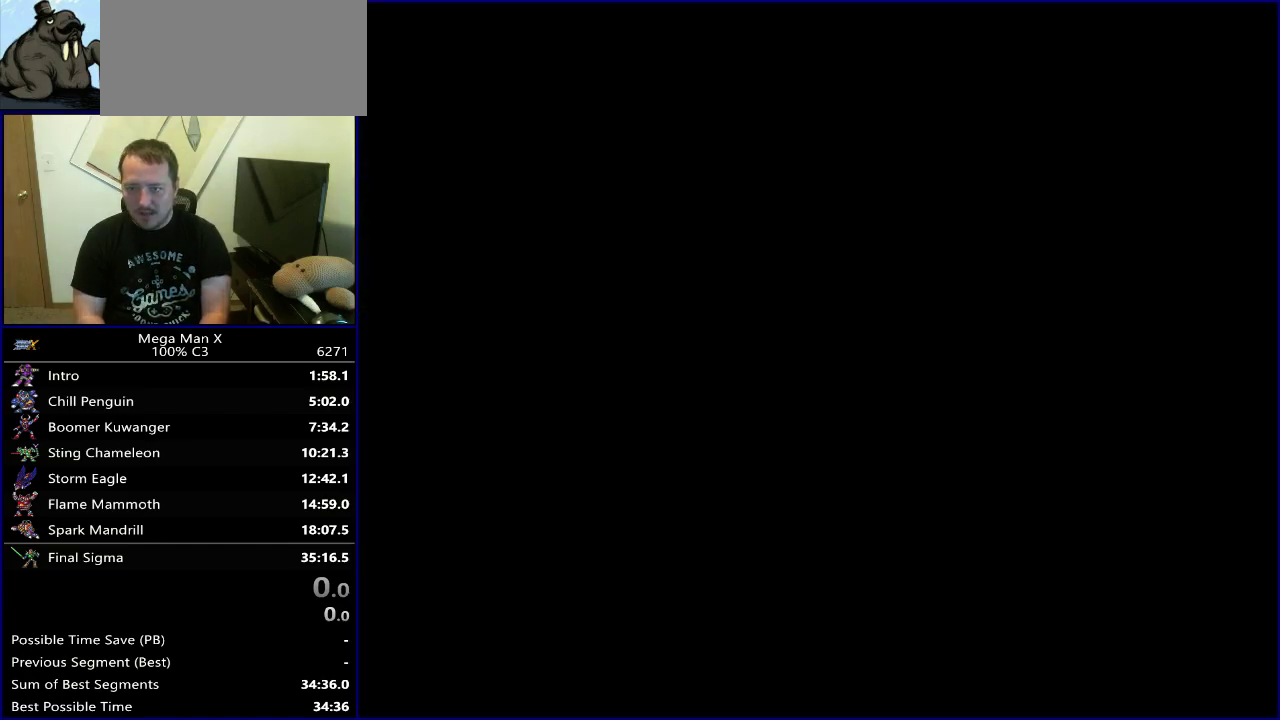
{"dt_ms": 600, "buttons": ["Y", "DPAD_RIGHT"], "events": [[33, "Y", "down"], [133, "DPAD_RIGHT", "down"]]}
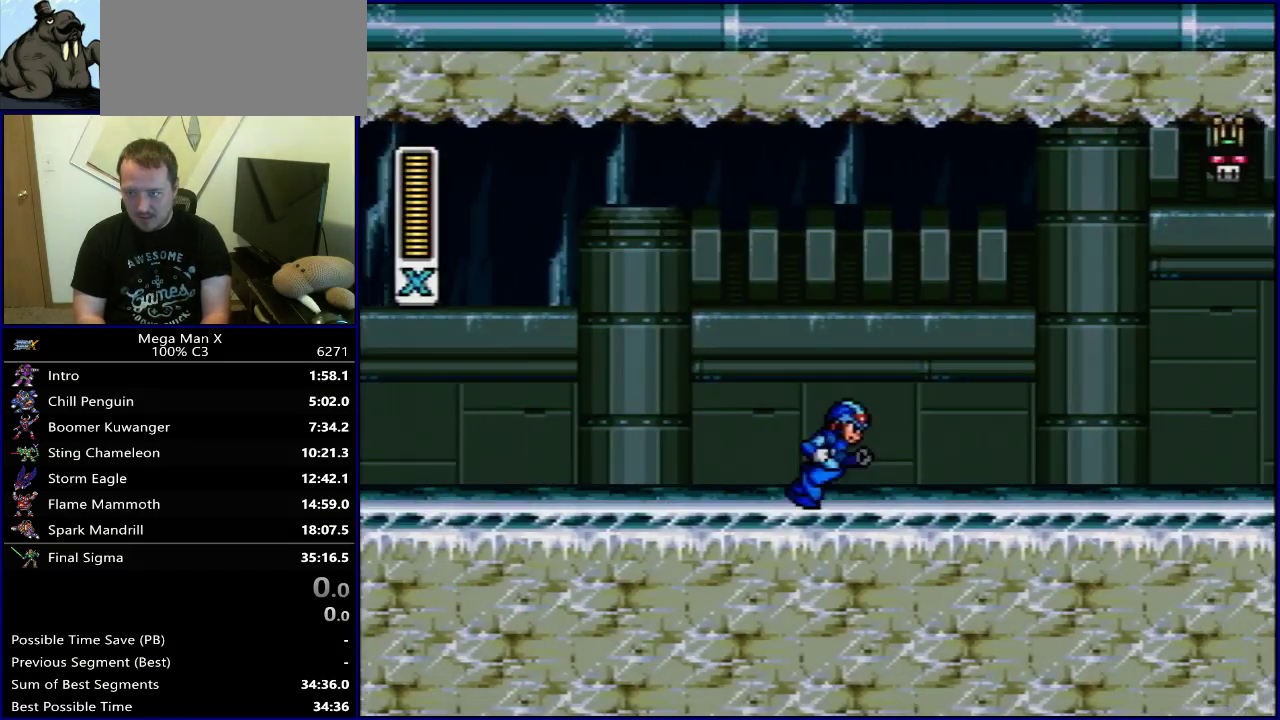
{"dt_ms": 500, "buttons": ["Y", "DPAD_RIGHT"], "events": []}
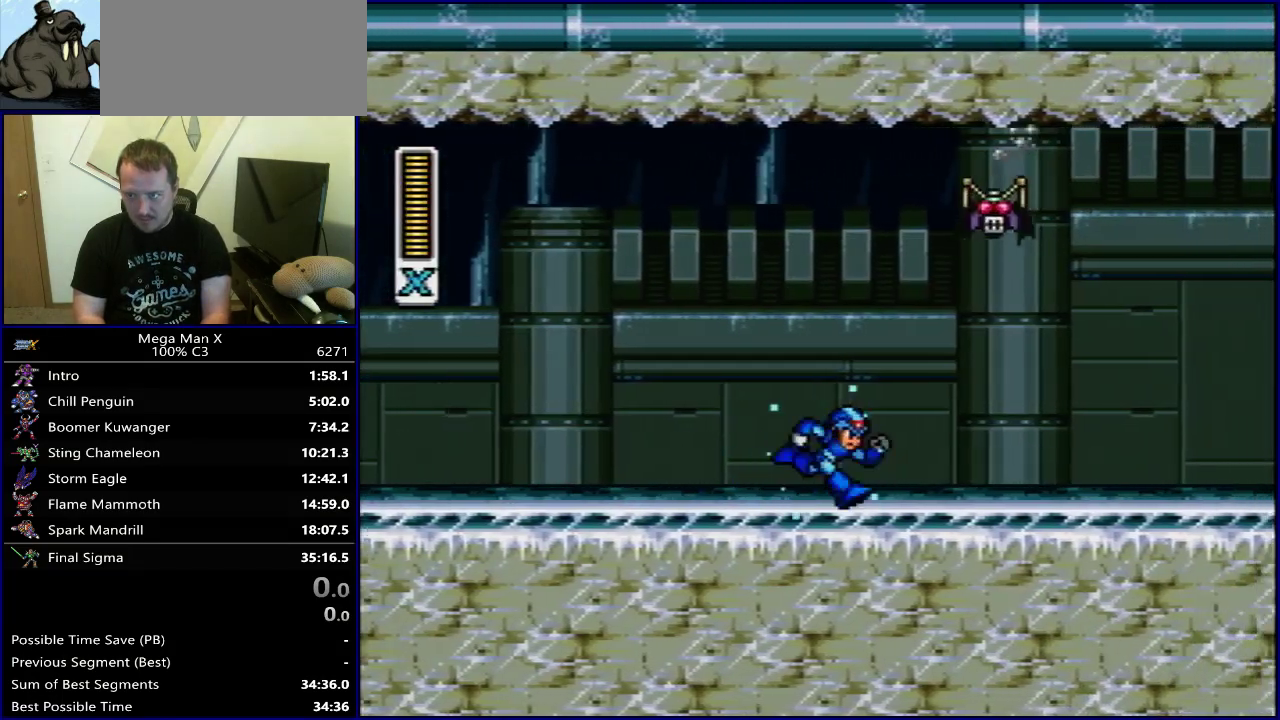
{"dt_ms": 300, "buttons": ["DPAD_RIGHT"], "events": [[300, "Y", "up"]]}
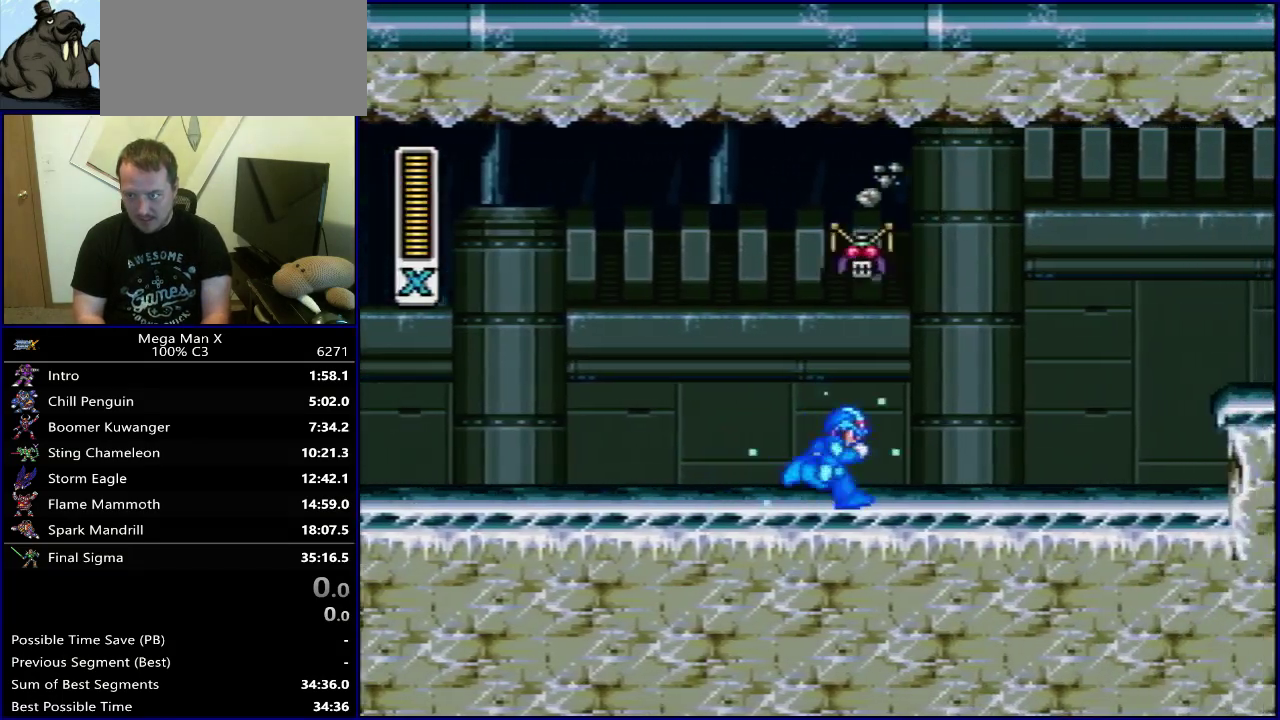
{"dt_ms": 700, "buttons": ["Y", "DPAD_RIGHT"], "events": [[67, "Y", "down"]]}
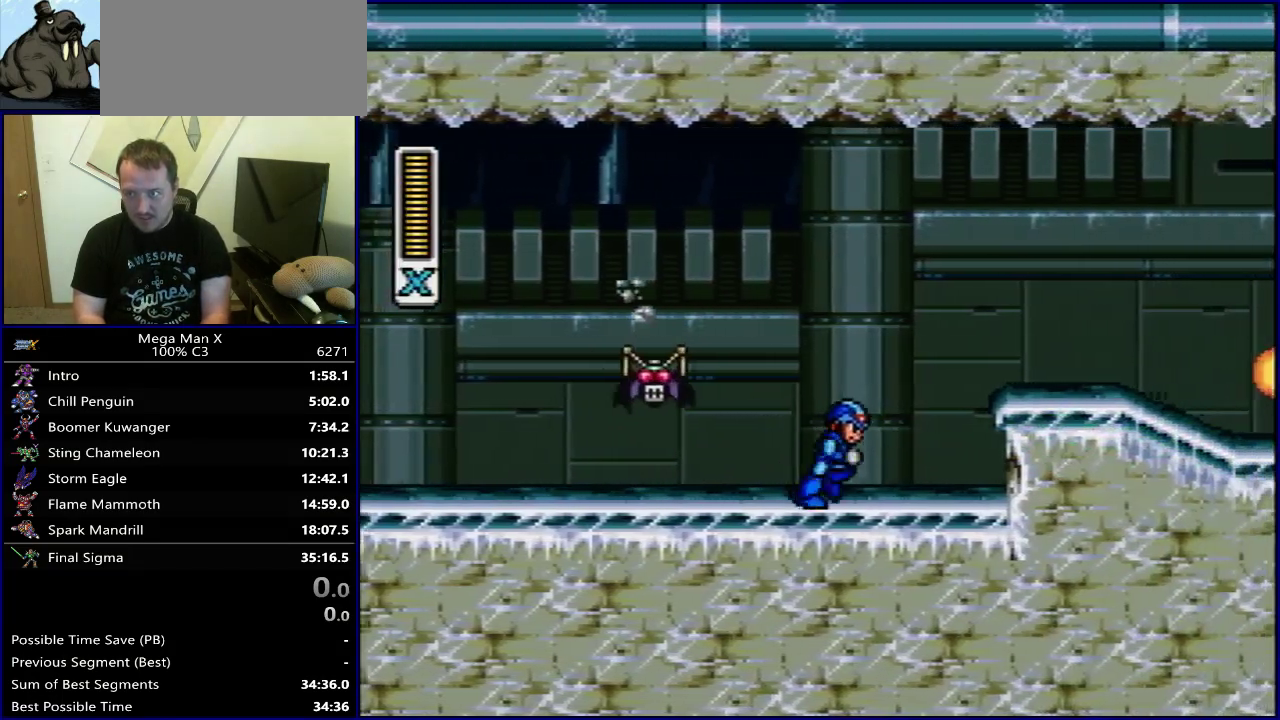
{"dt_ms": 300, "buttons": ["Y", "DPAD_RIGHT"], "events": [[83, "B", "down"], [300, "B", "up"]]}
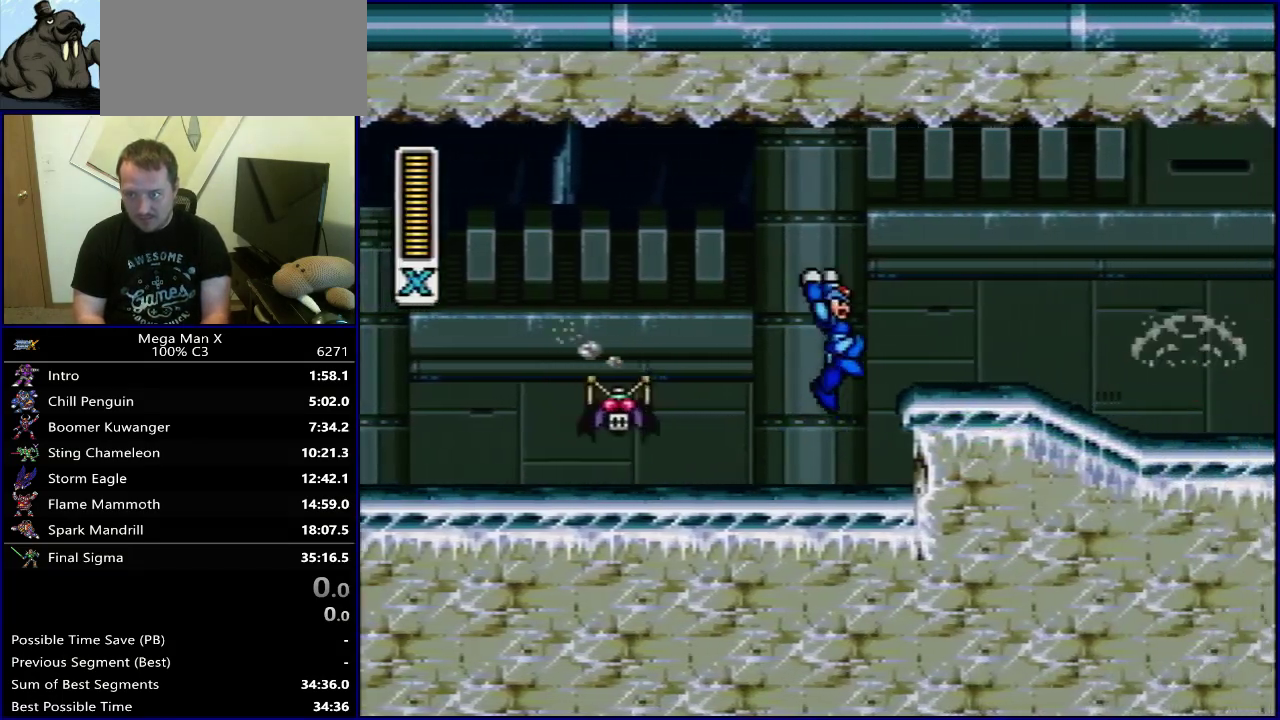
{"dt_ms": 700, "buttons": ["Y"], "events": [[533, "DPAD_RIGHT", "up"]]}
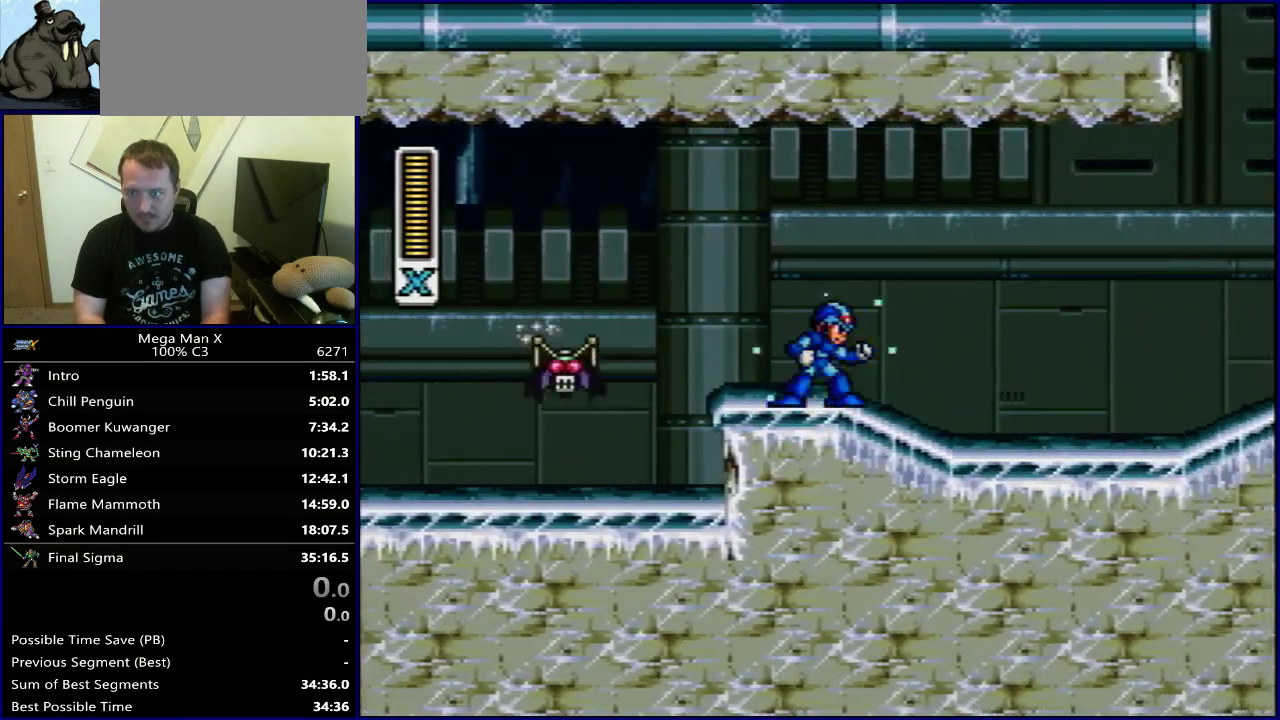
{"dt_ms": 700, "buttons": ["Y", "DPAD_RIGHT"], "events": [[33, "DPAD_RIGHT", "down"], [417, "DPAD_RIGHT", "up"], [483, "DPAD_LEFT", "down"], [617, "DPAD_LEFT", "up"], [633, "DPAD_RIGHT", "down"]]}
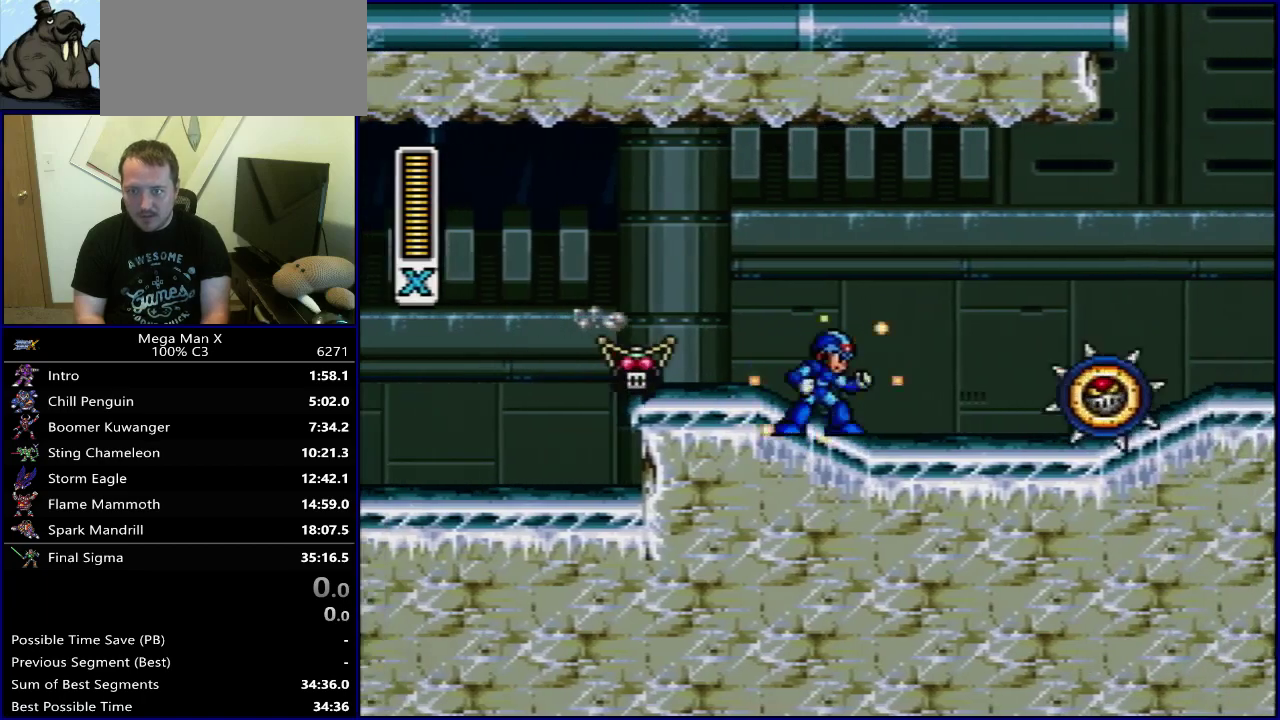
{"dt_ms": 300, "buttons": ["DPAD_RIGHT"], "events": [[50, "DPAD_RIGHT", "up"], [67, "DPAD_LEFT", "down"], [133, "Y", "up"], [267, "DPAD_LEFT", "up"], [267, "DPAD_RIGHT", "down"]]}
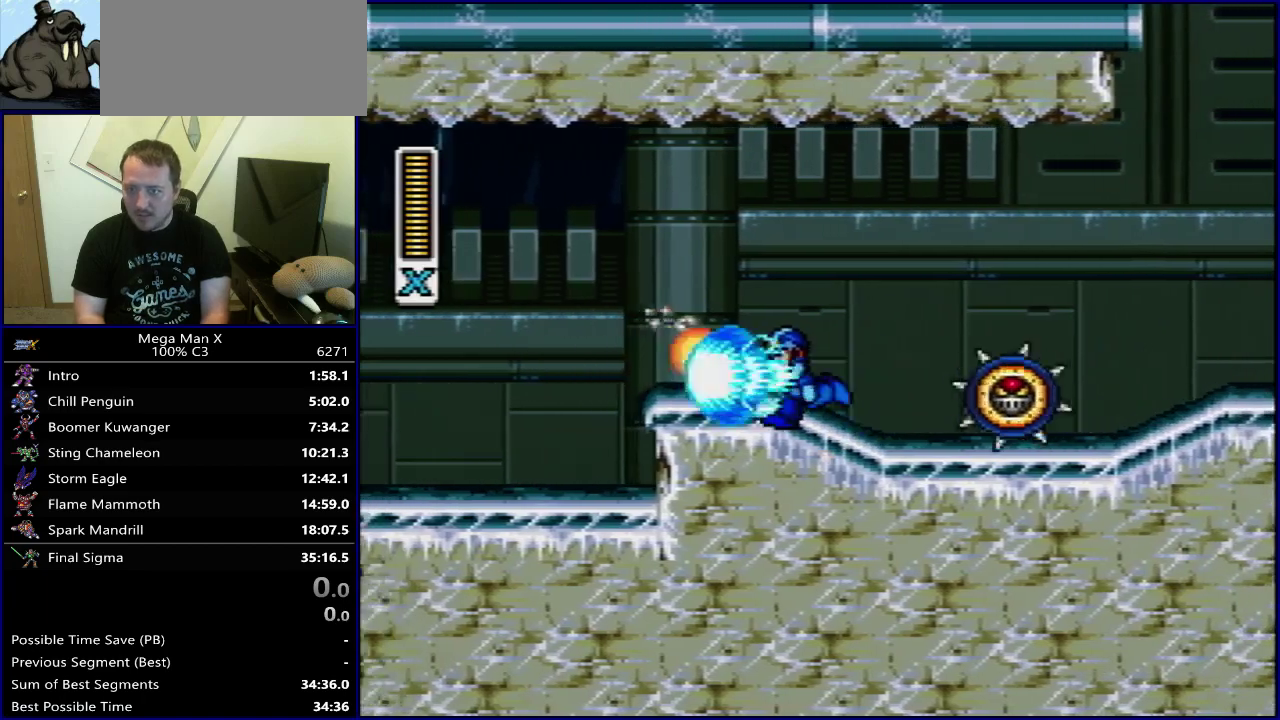
{"dt_ms": 300, "buttons": ["Y"], "events": [[83, "DPAD_RIGHT", "up"], [83, "Y", "down"], [167, "Y", "up"], [250, "Y", "down"]]}
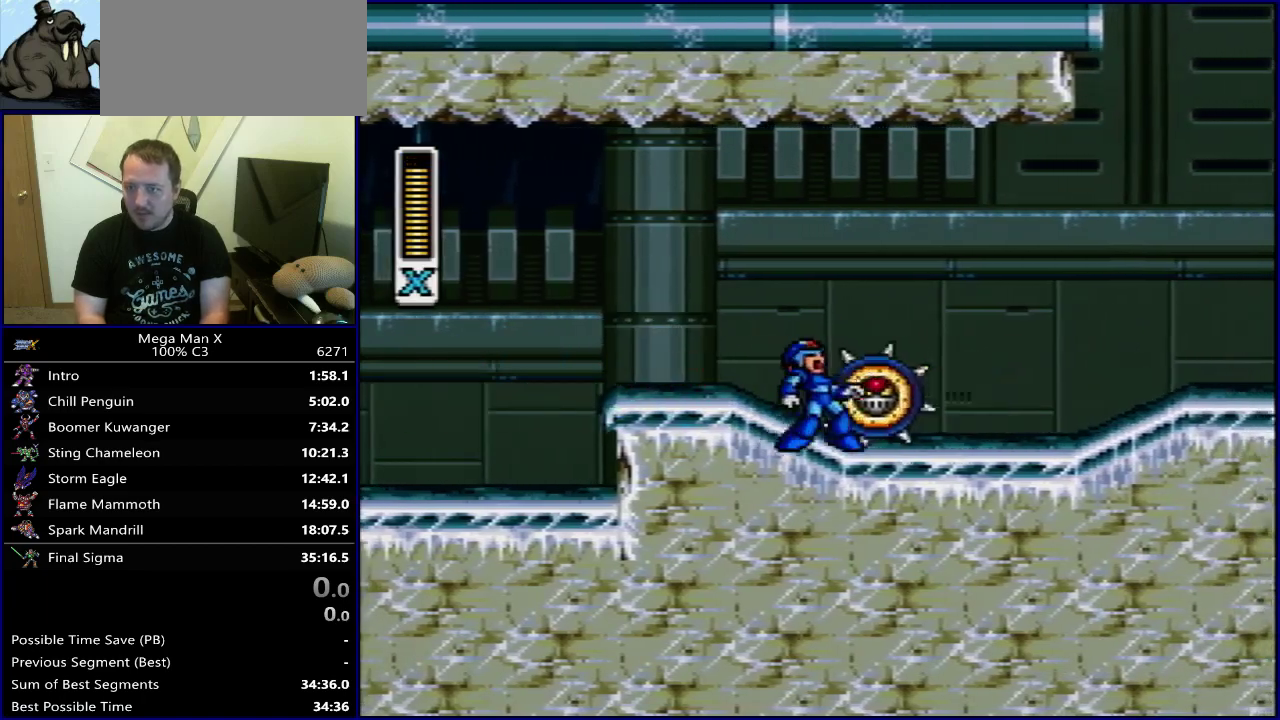
{"dt_ms": 600, "buttons": [], "events": [[33, "Y", "up"], [100, "Y", "down"], [233, "Y", "up"], [400, "DPAD_LEFT", "down"], [517, "DPAD_LEFT", "up"], [517, "Y", "down"], [600, "Y", "up"]]}
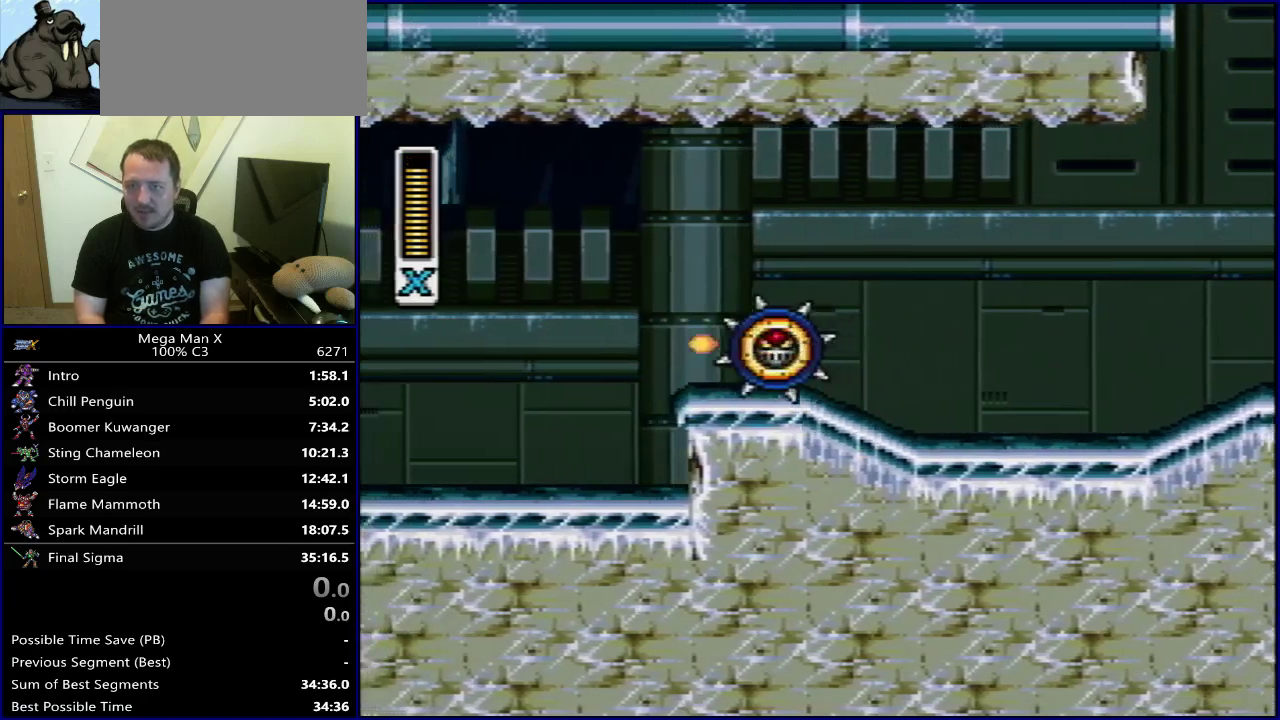
{"dt_ms": 400, "buttons": ["Y", "DPAD_LEFT"], "events": [[83, "Y", "down"], [167, "Y", "up"], [233, "Y", "down"], [350, "Y", "up"], [367, "DPAD_LEFT", "down"], [400, "Y", "down"]]}
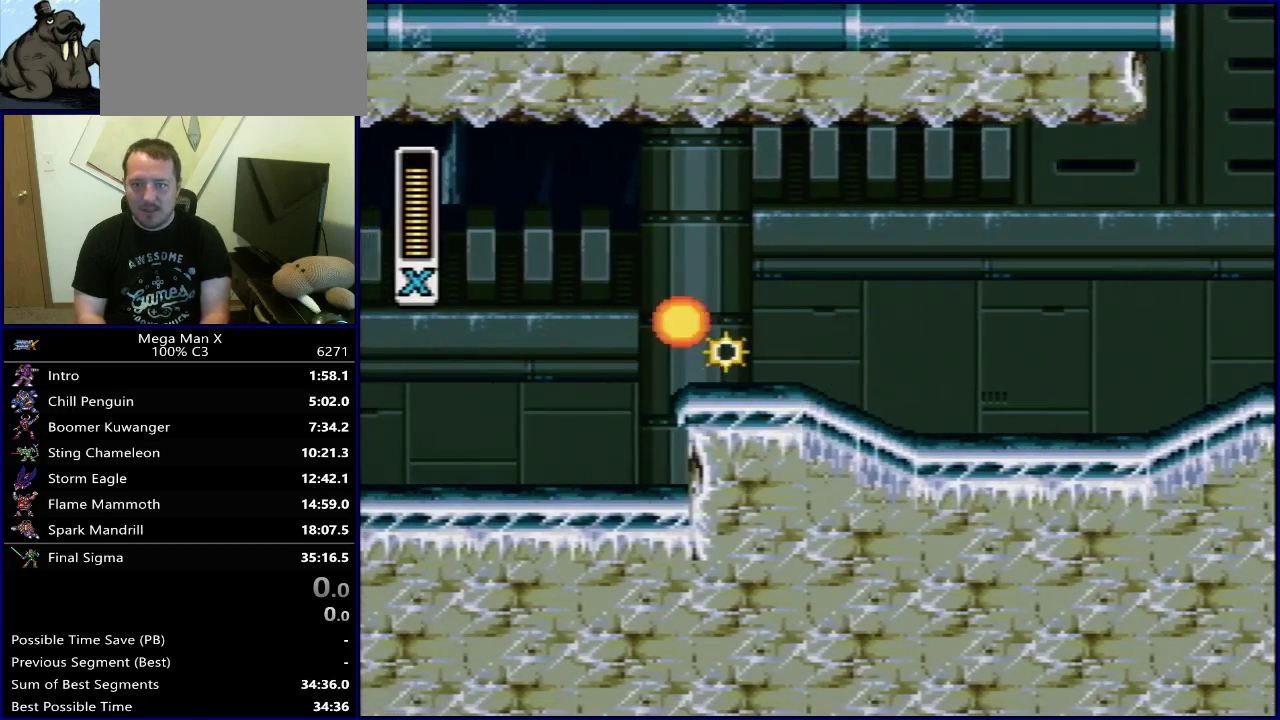
{"dt_ms": 500, "buttons": ["DPAD_RIGHT"], "events": [[167, "Y", "up"], [400, "DPAD_LEFT", "up"], [467, "DPAD_RIGHT", "down"]]}
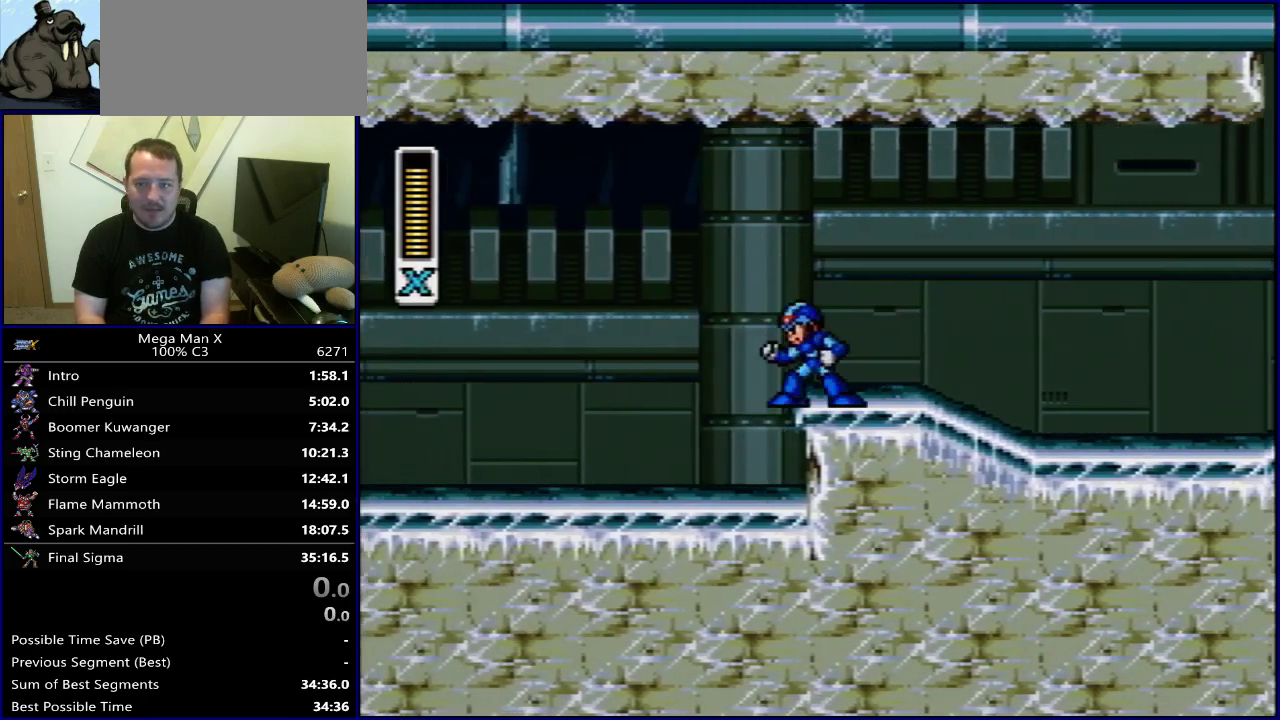
{"dt_ms": 900, "buttons": [], "events": [[383, "DPAD_RIGHT", "up"], [733, "SELECT", "down"], [867, "SELECT", "up"]]}
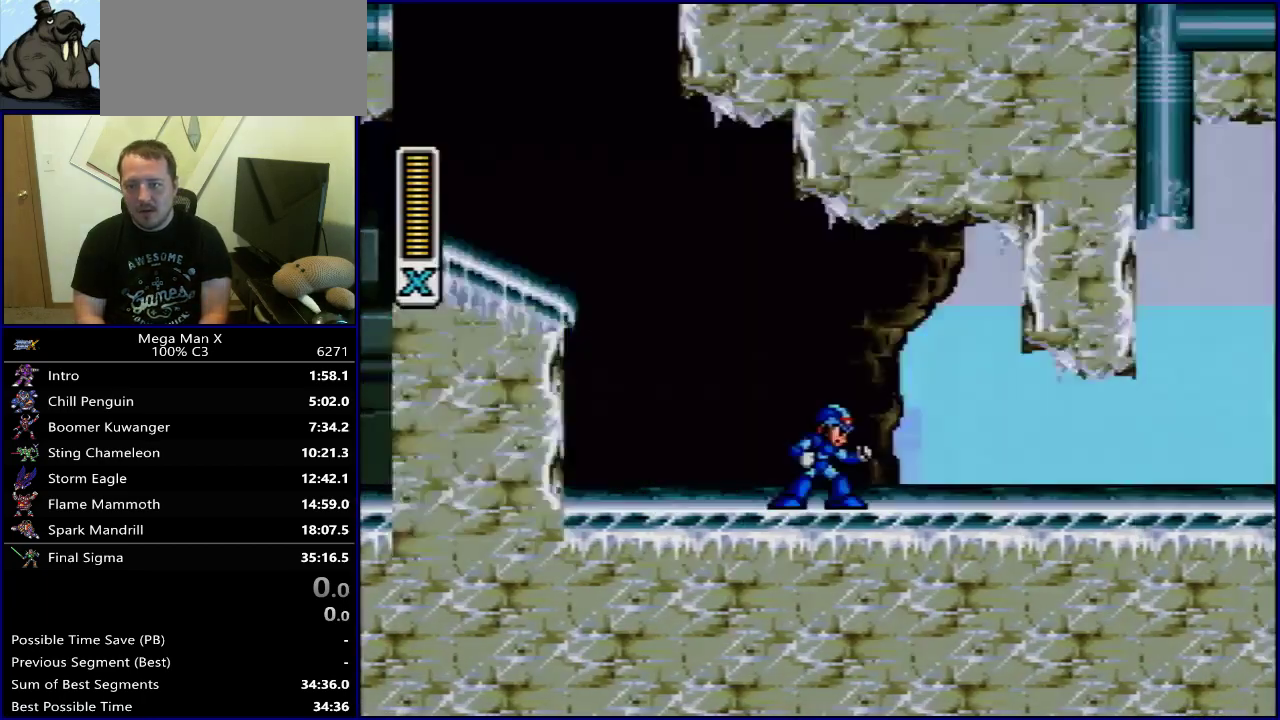
{"dt_ms": 300, "buttons": ["Y", "DPAD_RIGHT"], "events": [[50, "Y", "down"], [133, "DPAD_RIGHT", "down"]]}
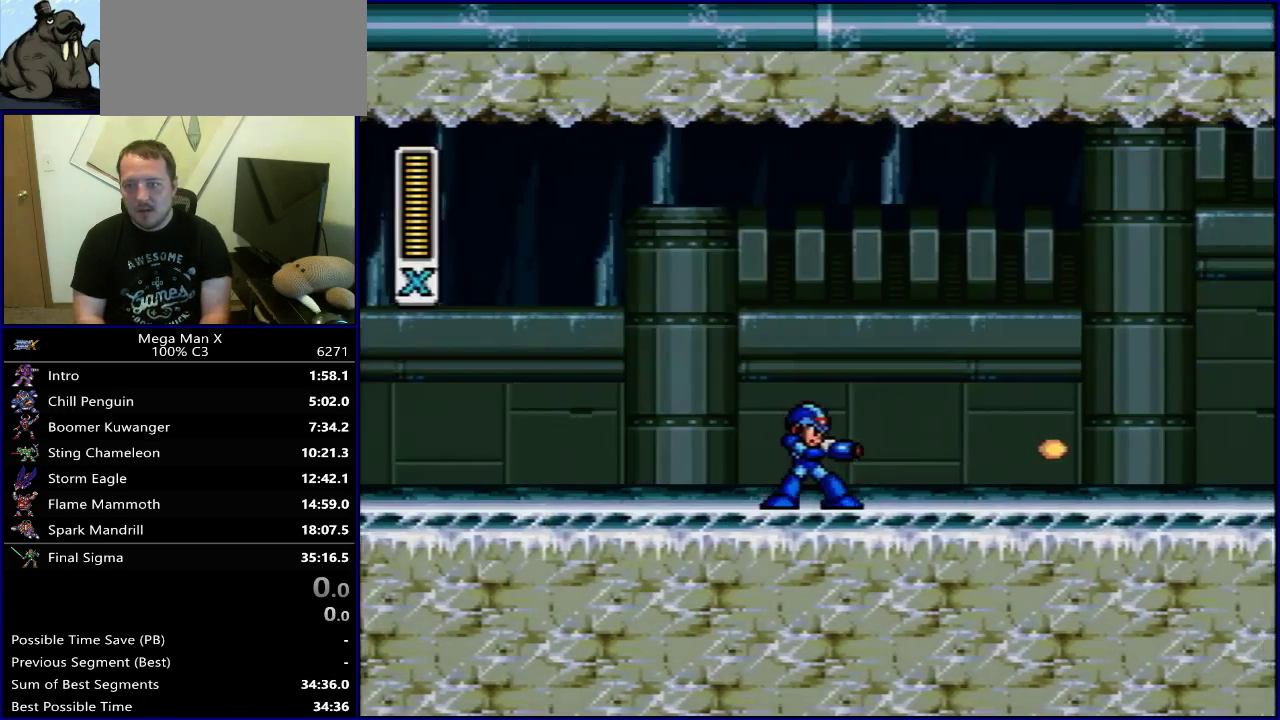
{"dt_ms": 300, "buttons": ["B", "Y", "DPAD_RIGHT"], "events": [[217, "B", "down"]]}
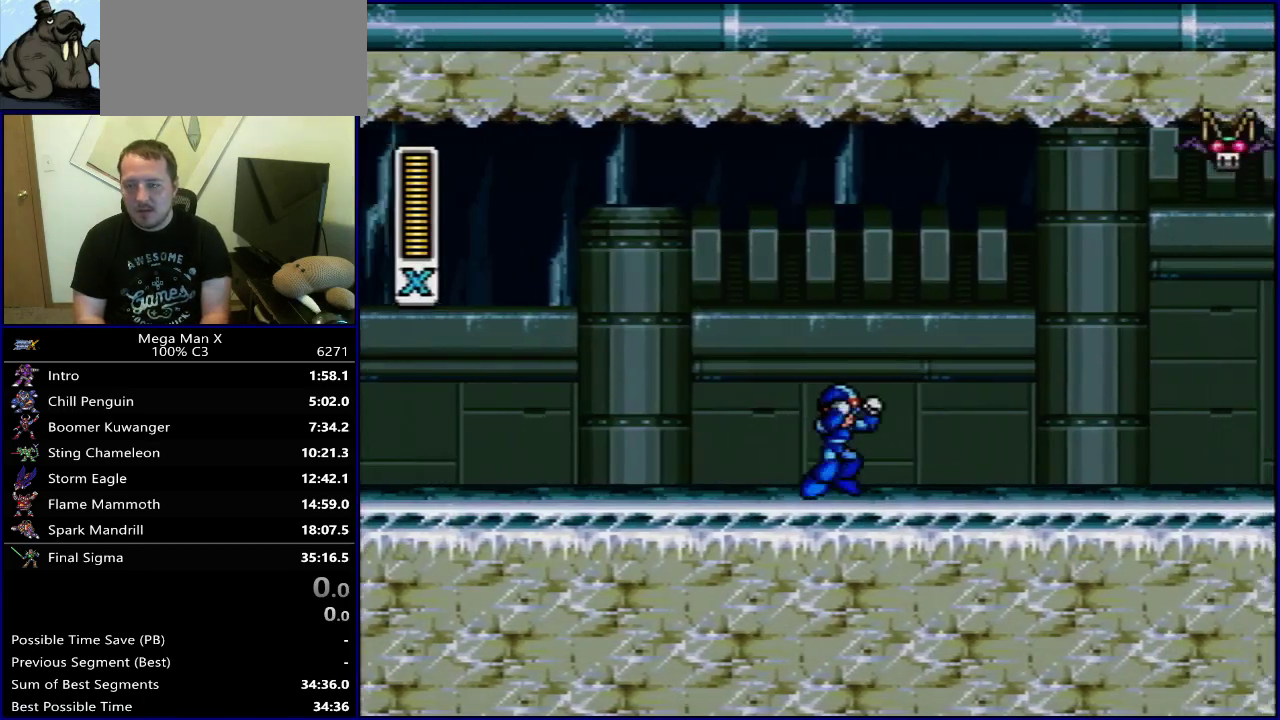
{"dt_ms": 700, "buttons": ["Y", "DPAD_RIGHT"], "events": [[217, "Y", "up"], [317, "Y", "down"], [400, "B", "up"]]}
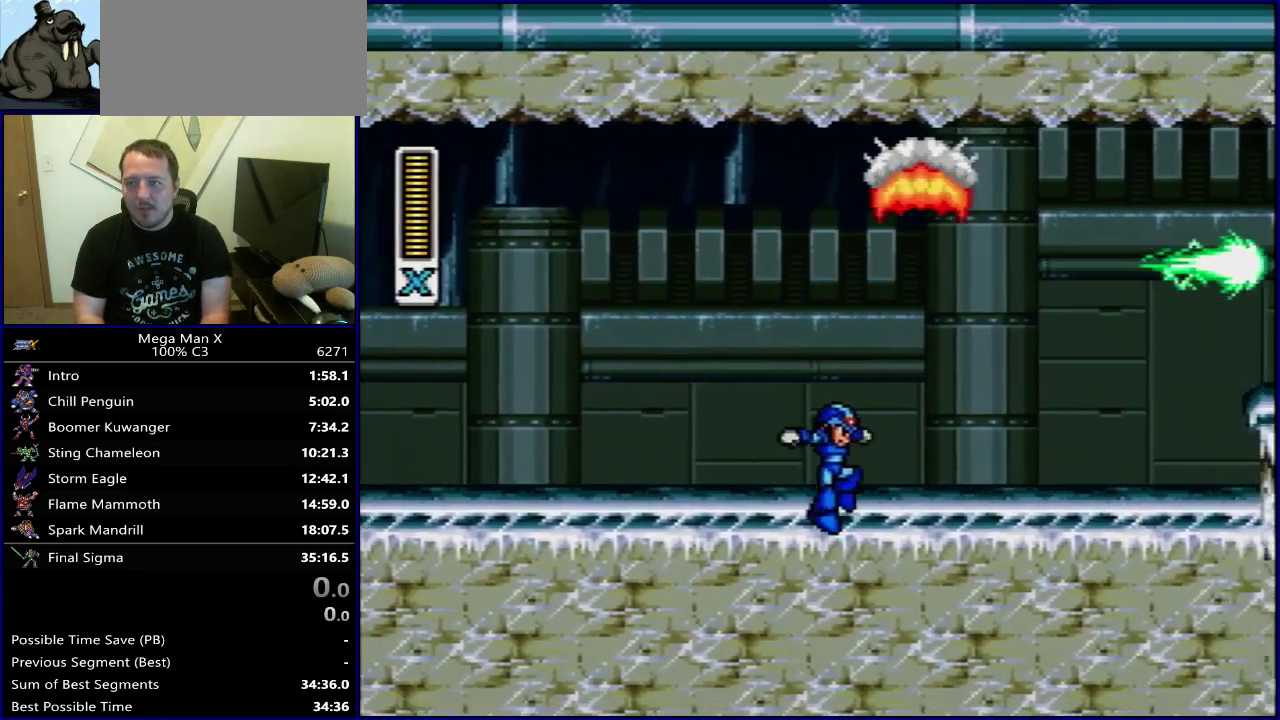
{"dt_ms": 500, "buttons": ["Y", "DPAD_RIGHT"], "events": []}
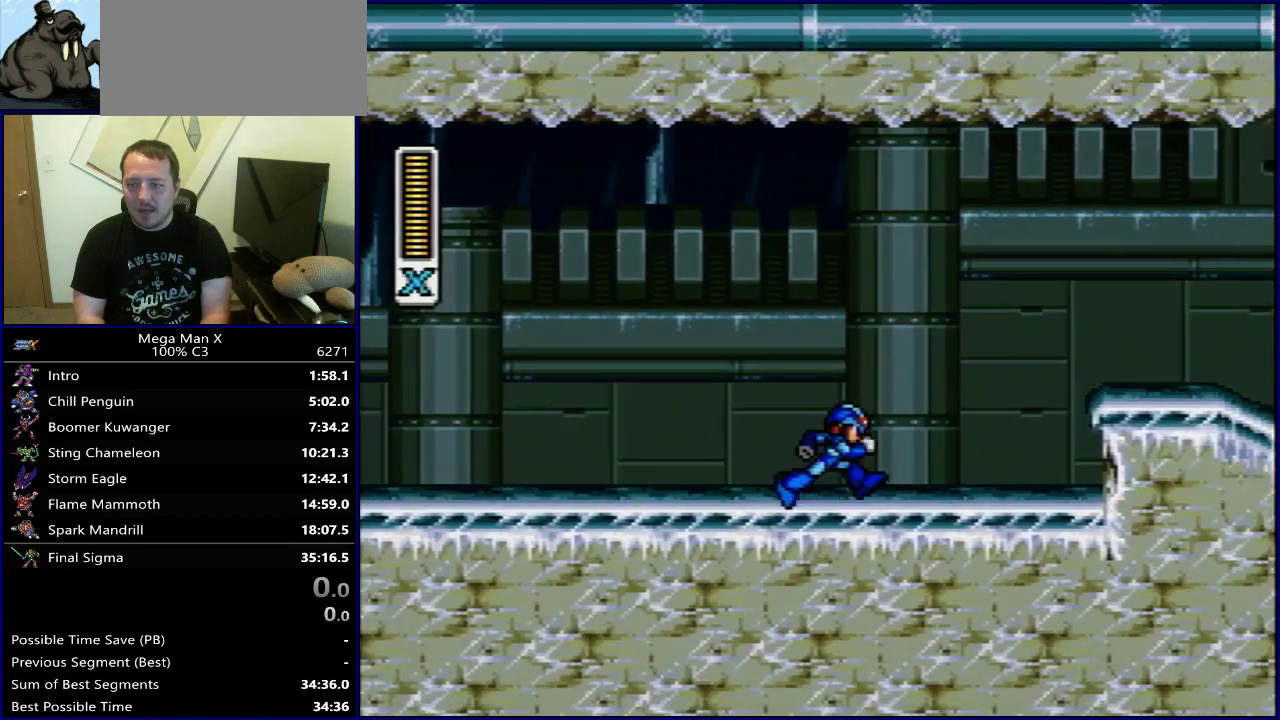
{"dt_ms": 400, "buttons": ["B", "Y", "DPAD_RIGHT"], "events": [[333, "B", "down"]]}
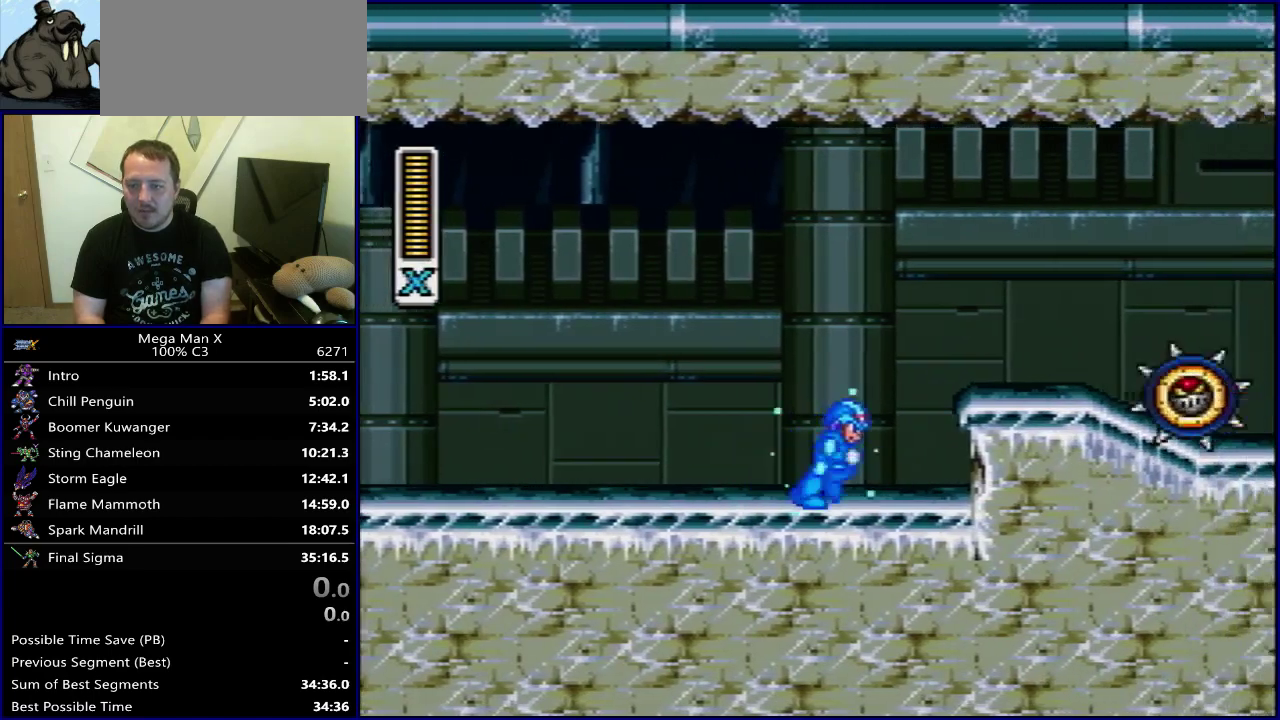
{"dt_ms": 500, "buttons": ["B", "DPAD_RIGHT"], "events": [[33, "B", "up"], [50, "Y", "up"], [167, "Y", "down"], [317, "B", "down"], [467, "Y", "up"]]}
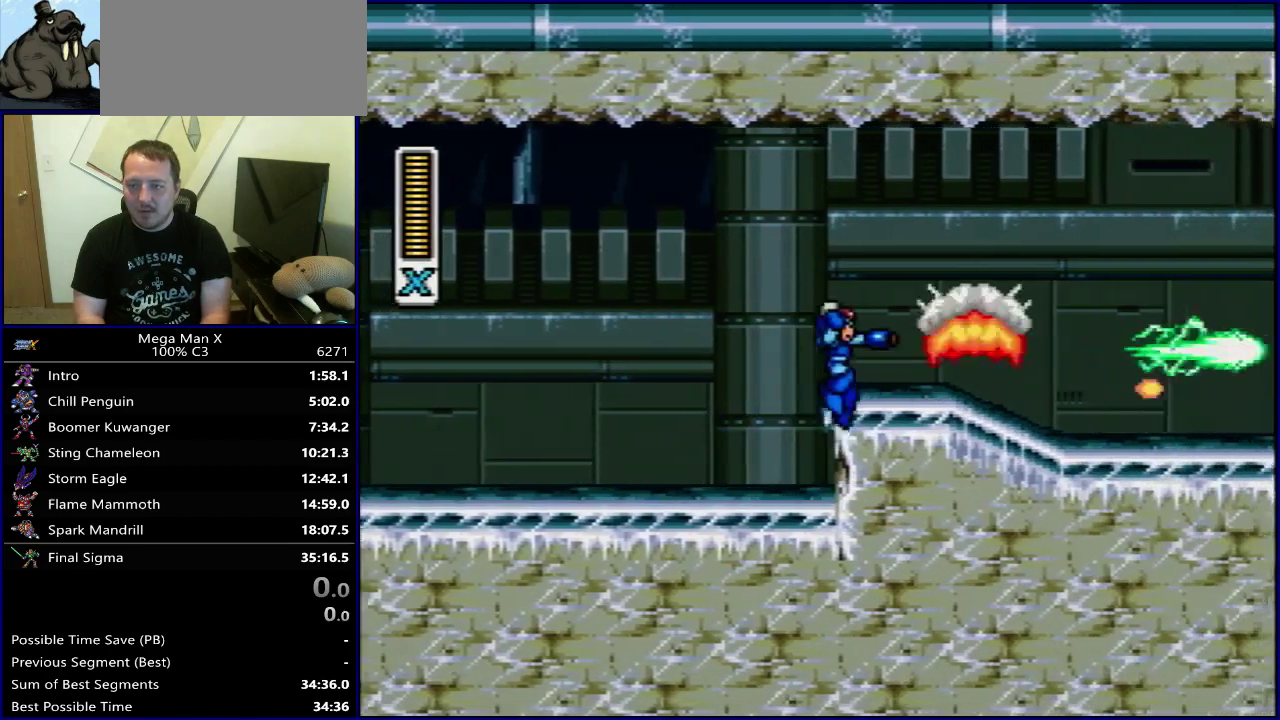
{"dt_ms": 600, "buttons": ["DPAD_RIGHT"], "events": [[17, "B", "up"]]}
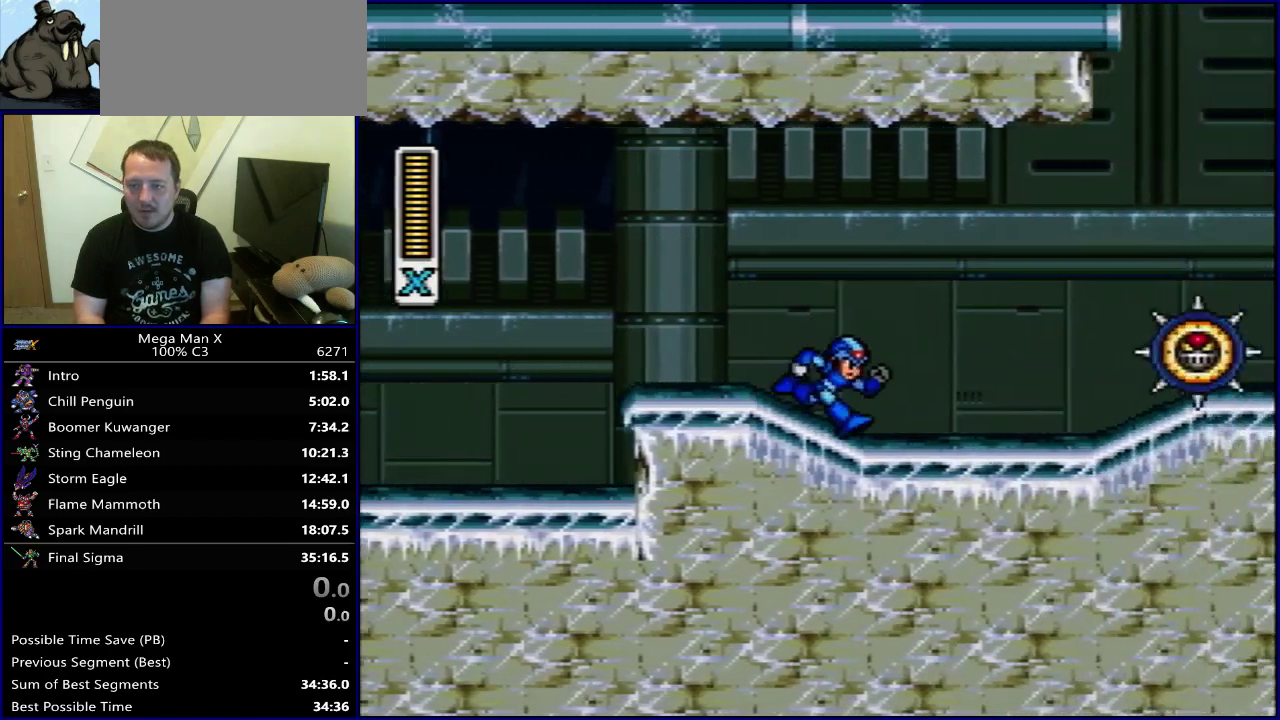
{"dt_ms": 500, "buttons": ["B", "DPAD_RIGHT"], "events": [[33, "B", "down"]]}